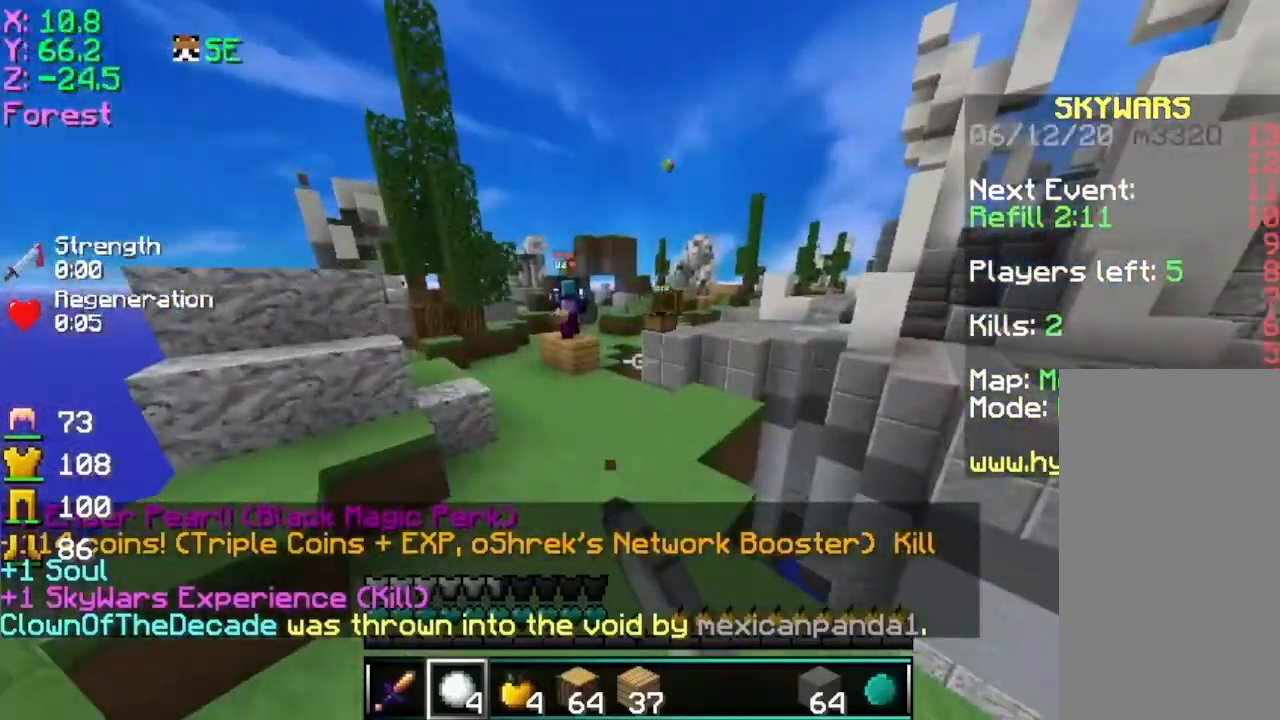
Gameplay with keyboard and mouse; each line is a JSON object with the keys and mouse buttons held at the frame after it. "events" lists presses ("down") and releases ("up") of "a", "d", "s", "space", "w", "mouse_left" and "mouse_right" between this image and that frame as [ms after this image, input, new state], when the widget could be followed in between. "mouse_left", "mouse_right" = the "left", "right" buttons of the "mouse" list. No other keys are recorded. Fast repeated clicks can show as one long hold. Mouse movement is not recorded.
{"keys": ["d", "w"], "mouse": [], "events": [[100, "d", "up"], [350, "d", "down"], [350, "mouse_right", "down"], [450, "mouse_right", "up"]]}
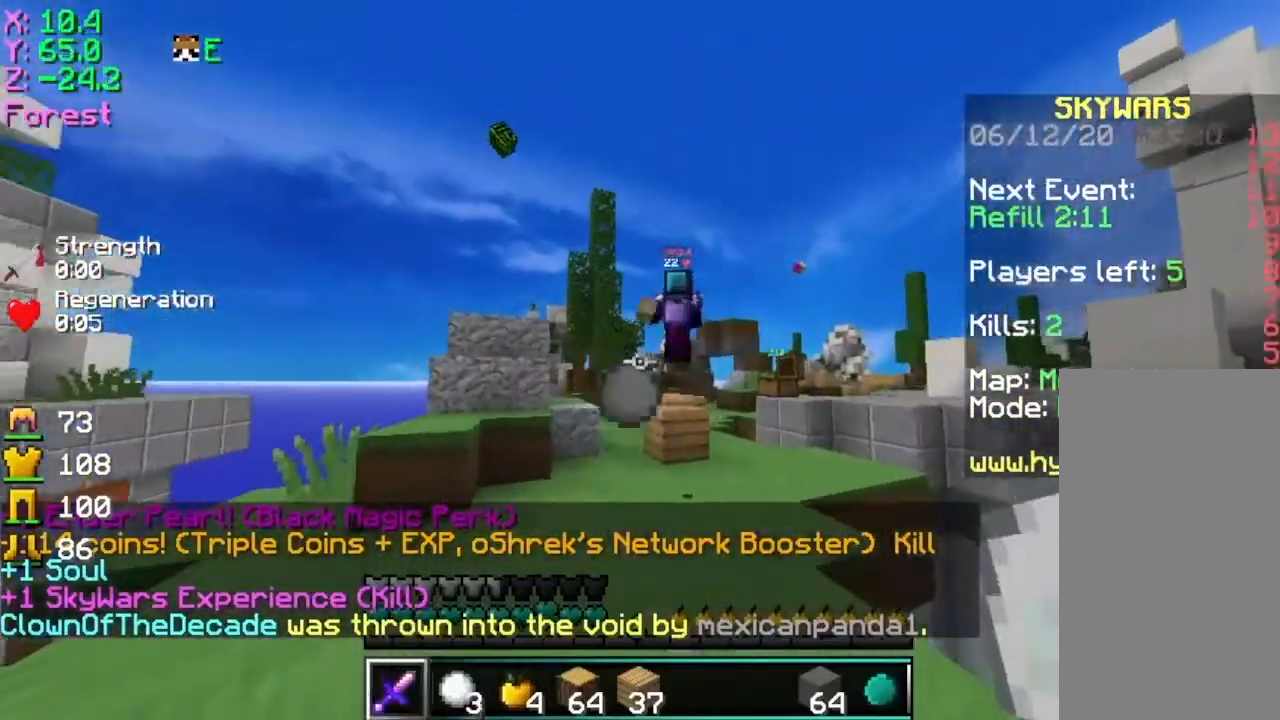
{"keys": ["a"], "mouse": [], "events": [[284, "mouse_left", "down"], [334, "a", "down"], [351, "mouse_left", "up"], [401, "mouse_left", "down"], [451, "d", "up"], [501, "mouse_left", "up"], [501, "w", "up"]]}
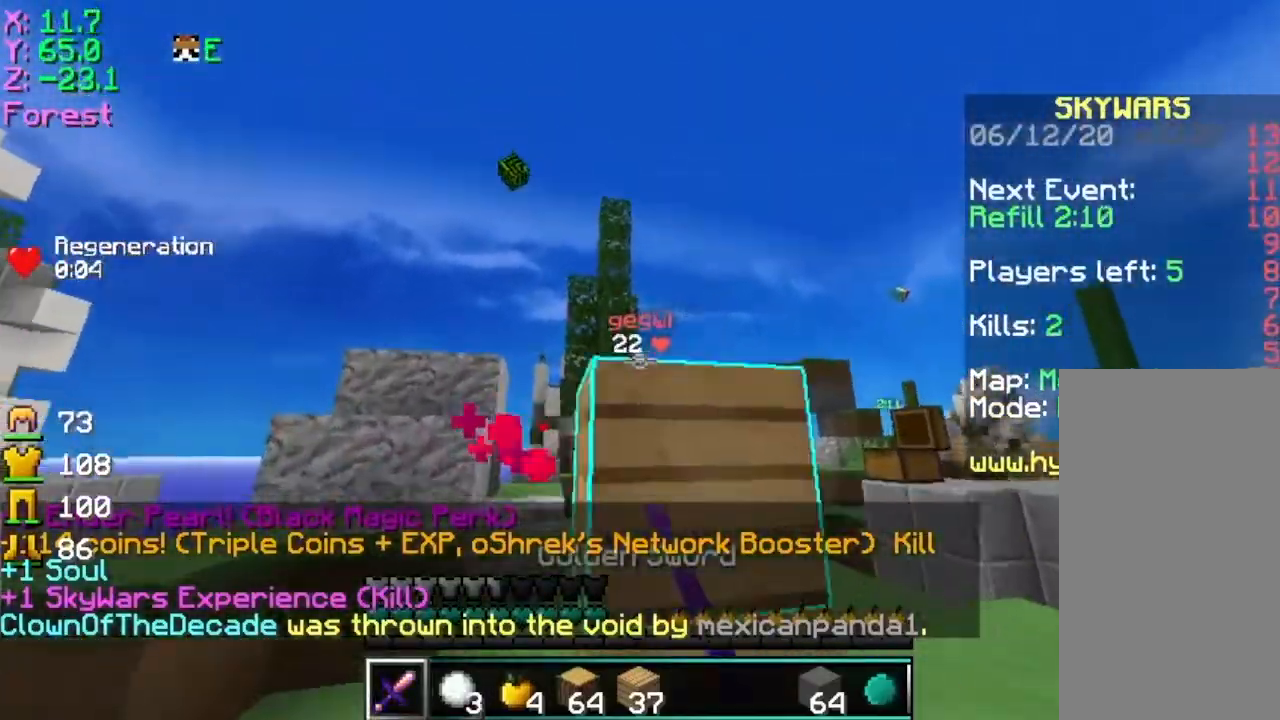
{"keys": ["w"], "mouse": ["left"], "events": [[100, "mouse_left", "down"], [100, "w", "down"], [150, "mouse_left", "up"], [250, "mouse_left", "down"], [300, "a", "up"], [300, "mouse_left", "up"], [400, "mouse_left", "down"], [450, "mouse_left", "up"], [500, "mouse_left", "down"]]}
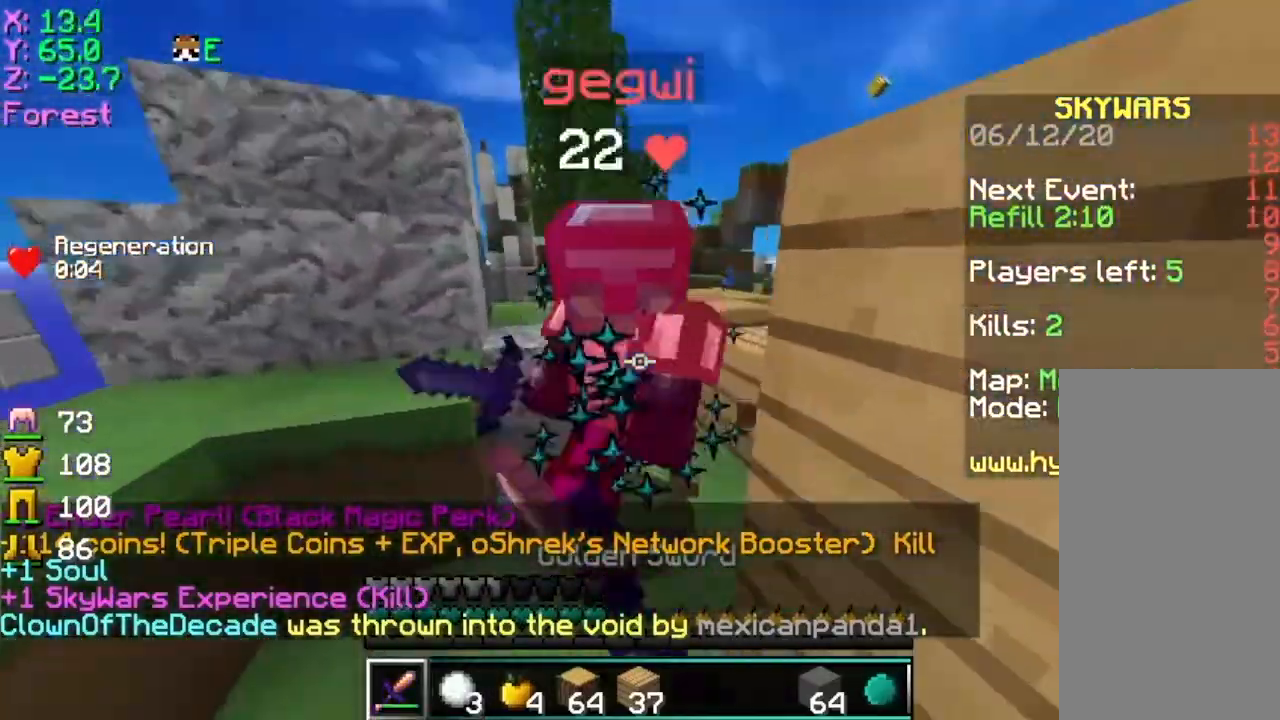
{"keys": ["w"], "mouse": ["left"], "events": [[50, "a", "down"], [100, "mouse_left", "up"], [100, "mouse_right", "down"], [150, "mouse_left", "down"], [250, "mouse_left", "up"], [250, "mouse_right", "up"], [300, "mouse_left", "down"], [401, "mouse_left", "up"], [451, "mouse_left", "down"], [501, "a", "up"]]}
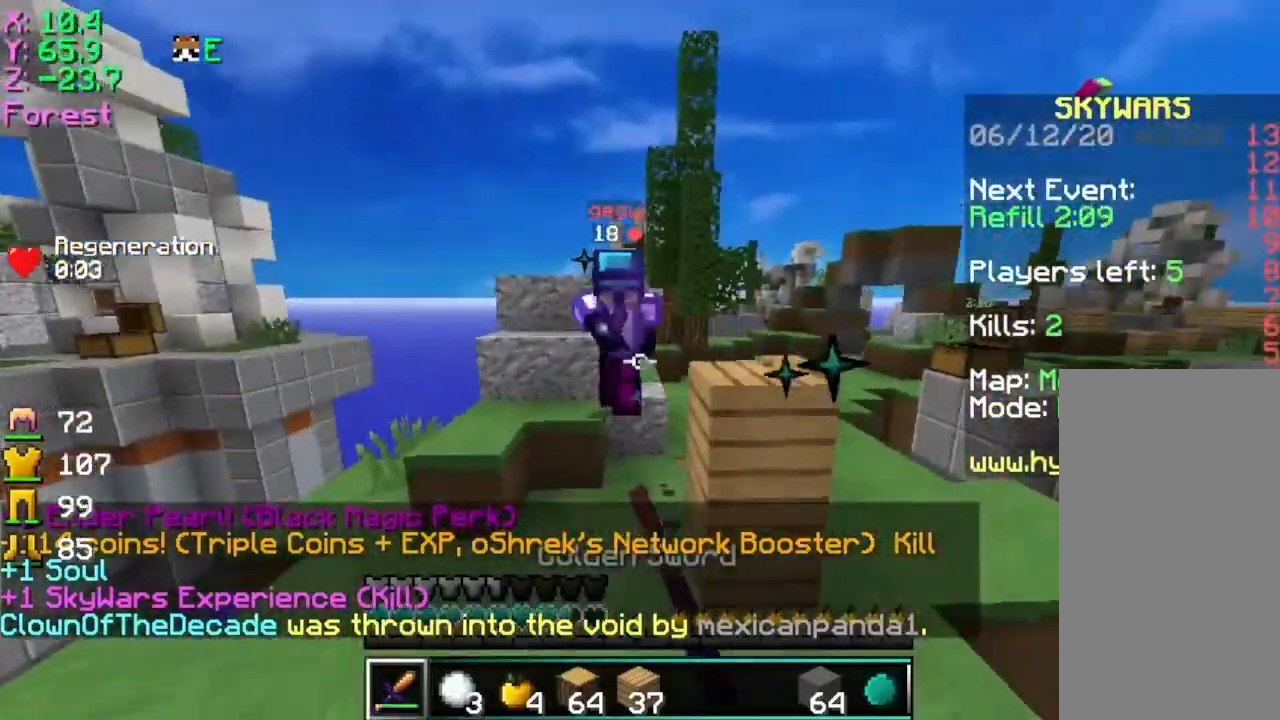
{"keys": ["w"], "mouse": [], "events": [[50, "mouse_left", "up"], [100, "mouse_left", "down"], [200, "mouse_left", "up"], [200, "mouse_right", "down"], [250, "d", "down"], [350, "mouse_right", "up"], [500, "d", "up"]]}
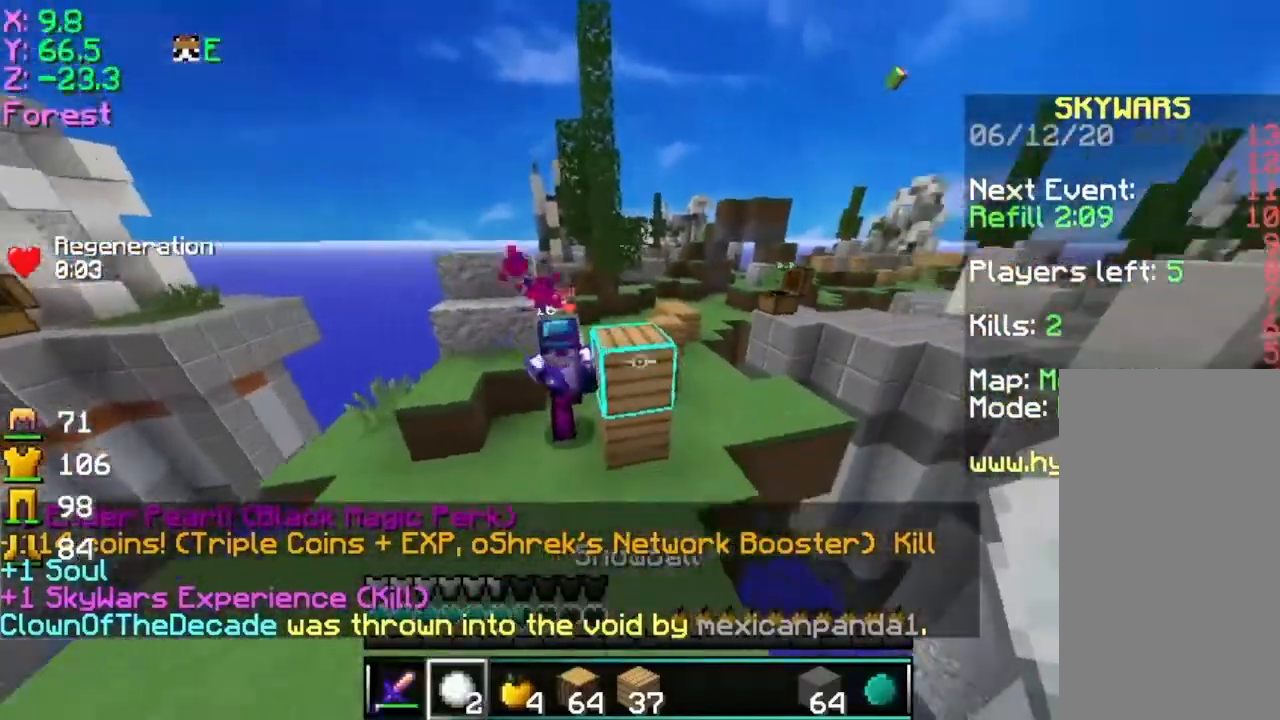
{"keys": ["space", "w"], "mouse": [], "events": [[50, "d", "down"], [200, "d", "up"], [200, "mouse_left", "down"], [301, "mouse_left", "up"], [351, "space", "down"], [401, "mouse_left", "down"], [501, "mouse_left", "up"]]}
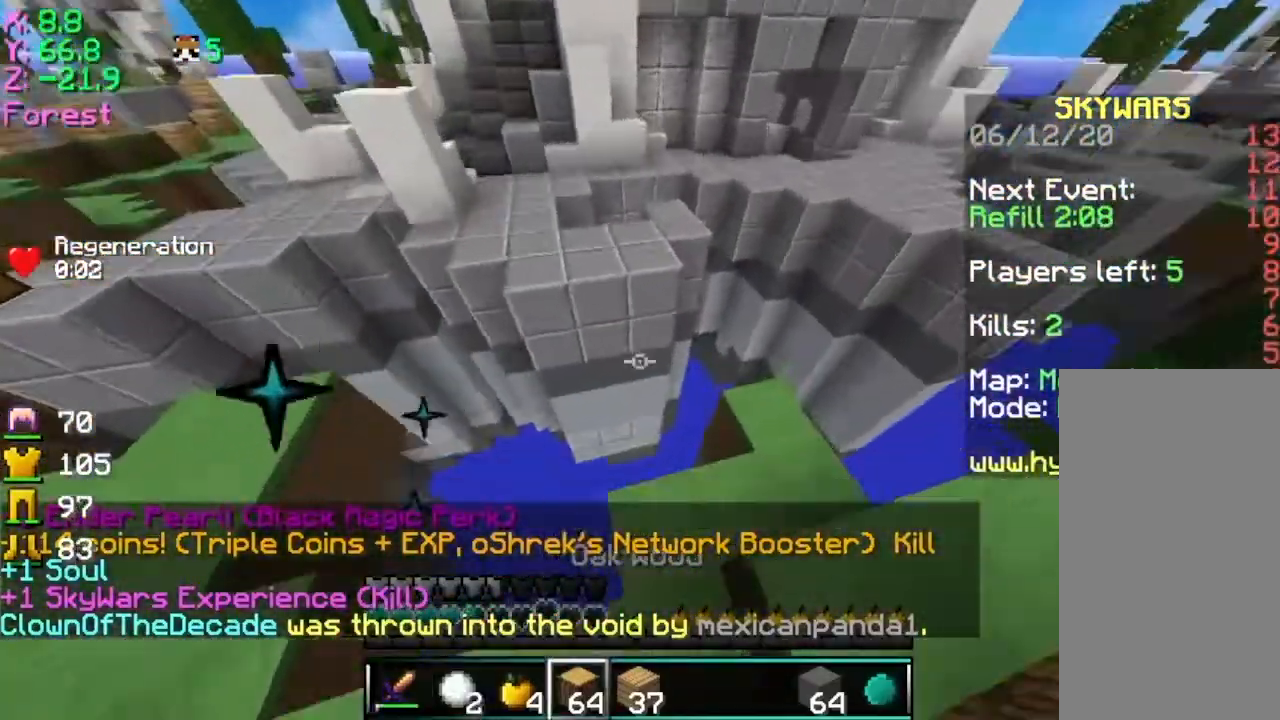
{"keys": ["space", "w"], "mouse": ["right"], "events": [[450, "mouse_right", "down"]]}
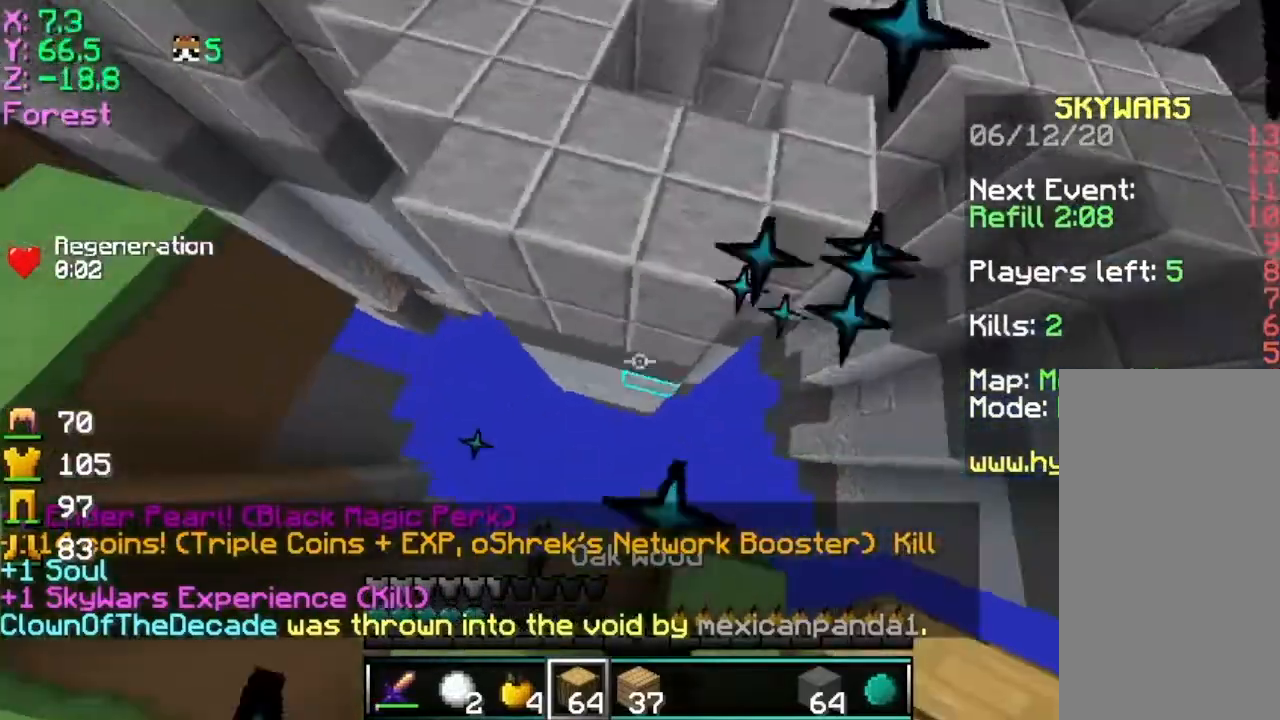
{"keys": ["d", "space", "w"], "mouse": ["right"], "events": [[50, "mouse_right", "up"], [84, "mouse_right", "down"], [401, "mouse_right", "up"], [501, "d", "down"], [501, "mouse_right", "down"]]}
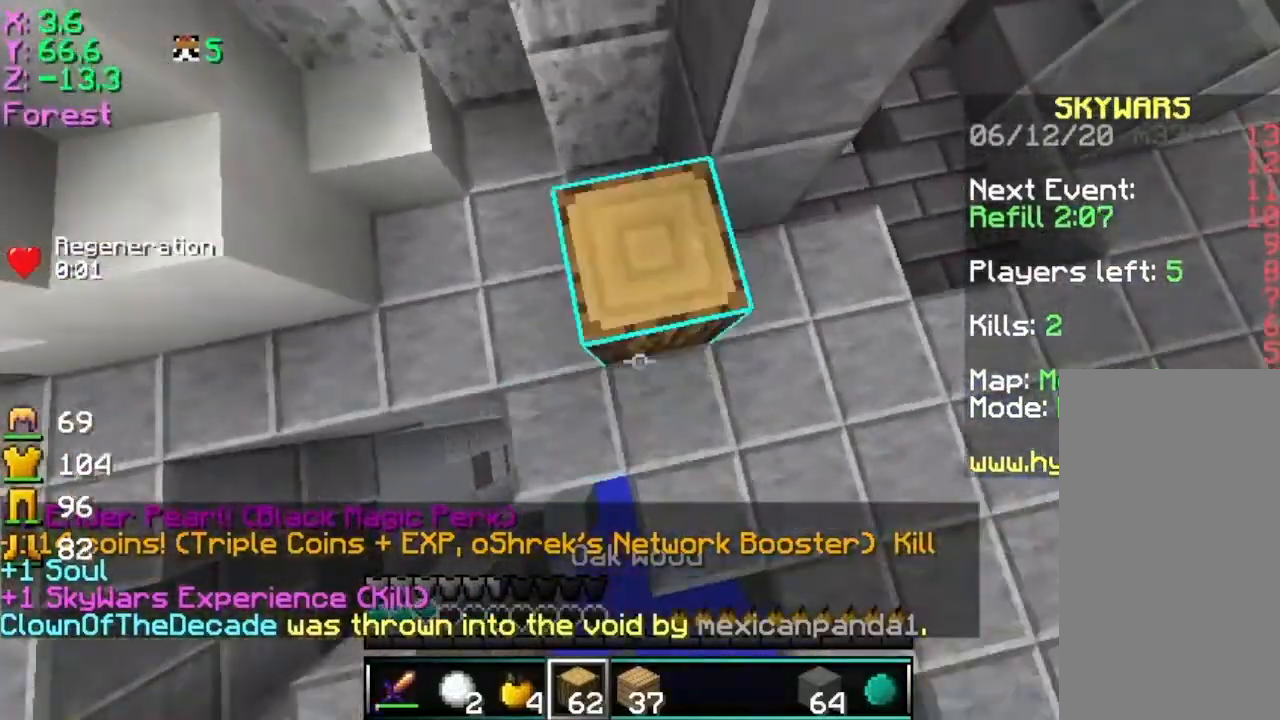
{"keys": ["d", "w"], "mouse": [], "events": [[100, "mouse_right", "up"], [450, "space", "up"]]}
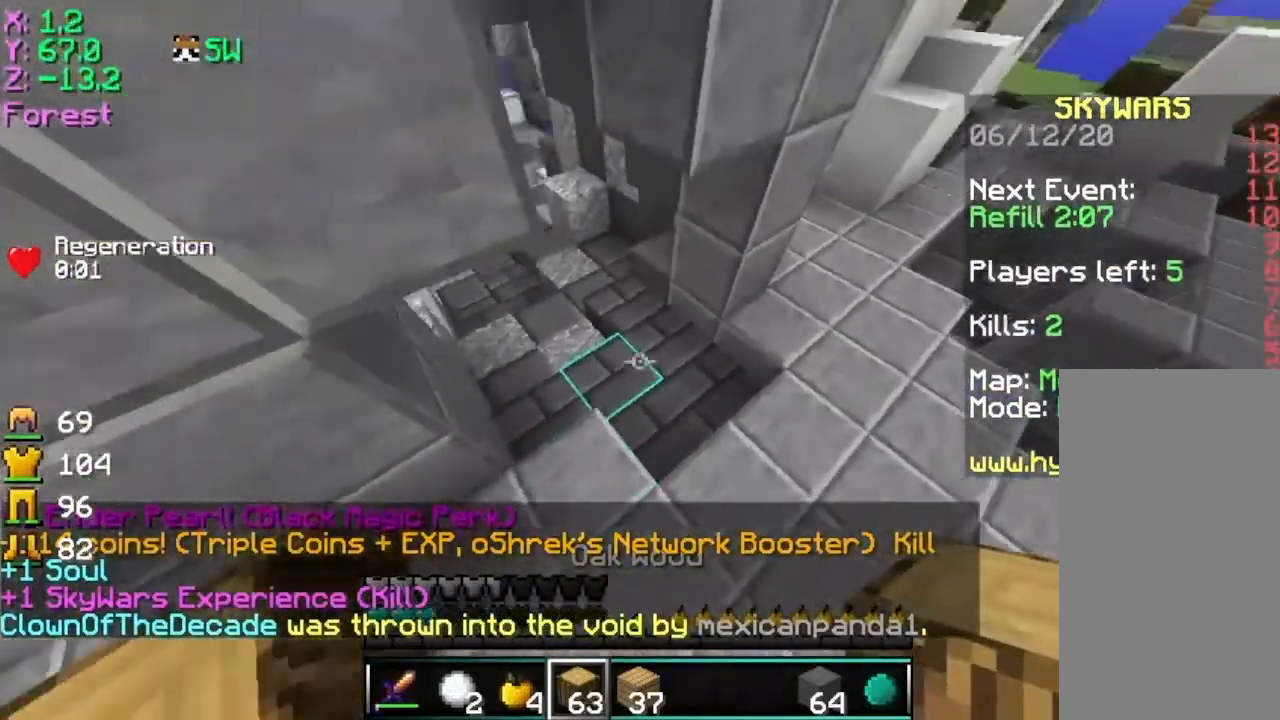
{"keys": ["w"], "mouse": [], "events": [[100, "d", "up"], [234, "mouse_left", "down"], [351, "mouse_left", "up"]]}
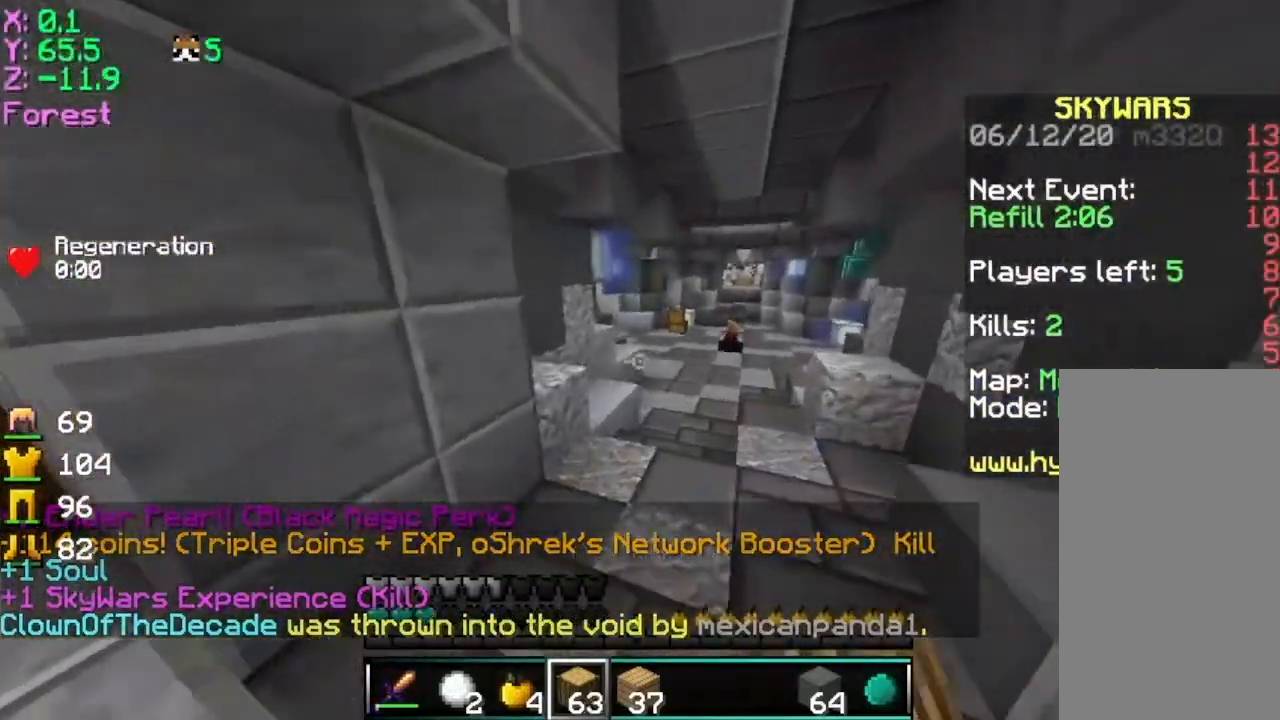
{"keys": ["s"], "mouse": [], "events": [[100, "d", "down"], [200, "s", "down"], [200, "w", "up"], [367, "mouse_right", "down"], [450, "d", "up"], [450, "mouse_right", "up"]]}
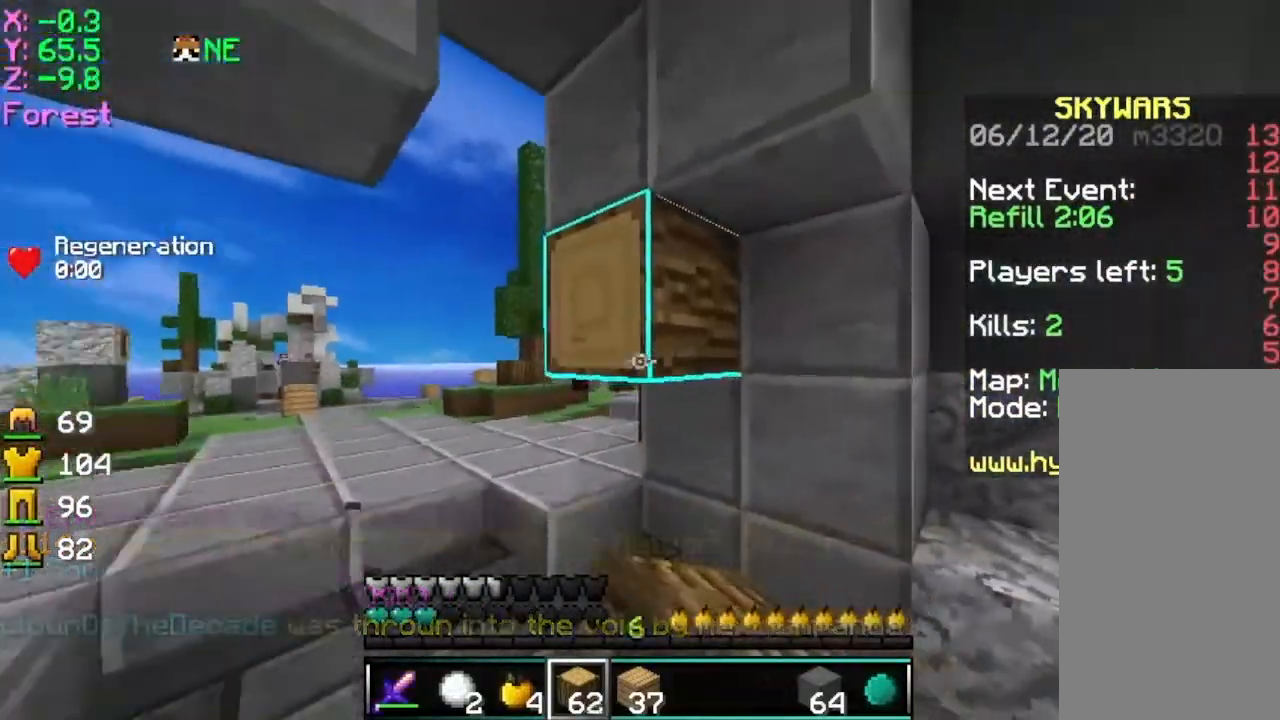
{"keys": ["d", "s"], "mouse": ["right"], "events": [[17, "mouse_right", "down"], [50, "mouse_right", "up"], [150, "mouse_right", "down"], [250, "mouse_right", "up"], [300, "mouse_right", "down"], [401, "mouse_right", "up"], [434, "d", "down"], [484, "mouse_right", "down"]]}
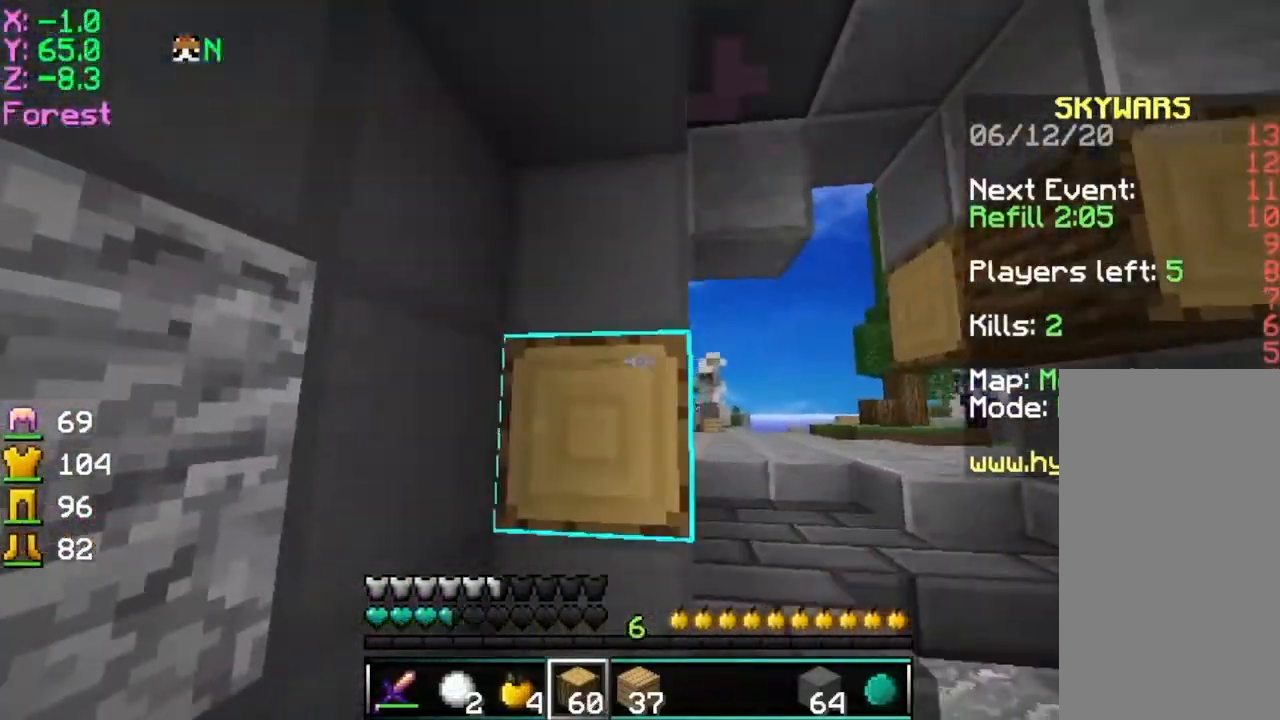
{"keys": ["d", "s"], "mouse": ["right"], "events": [[83, "mouse_right", "up"], [133, "mouse_right", "down"], [233, "mouse_right", "up"], [350, "mouse_right", "down"], [433, "mouse_right", "up"], [500, "mouse_right", "down"]]}
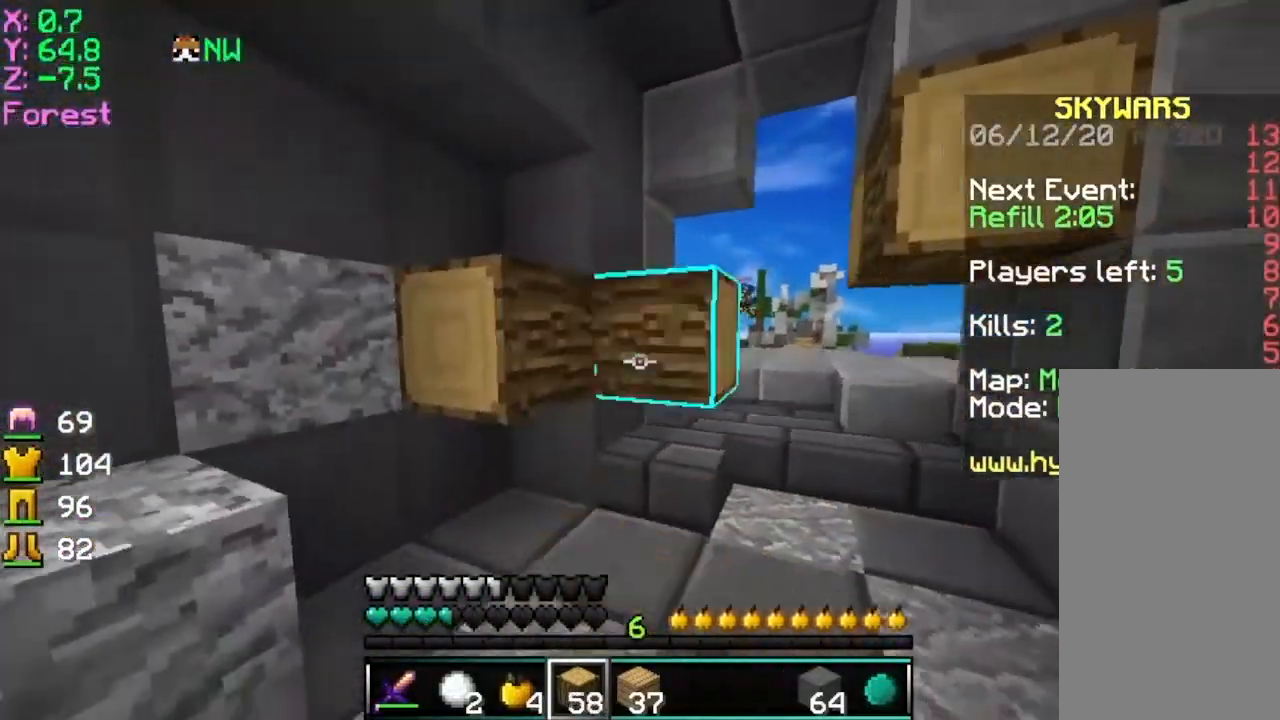
{"keys": ["d"], "mouse": [], "events": [[84, "mouse_right", "up"], [134, "mouse_right", "down"], [234, "d", "up"], [234, "s", "up"], [334, "d", "down"], [334, "mouse_right", "up"], [334, "w", "down"], [434, "mouse_right", "down"], [484, "mouse_right", "up"], [484, "w", "up"]]}
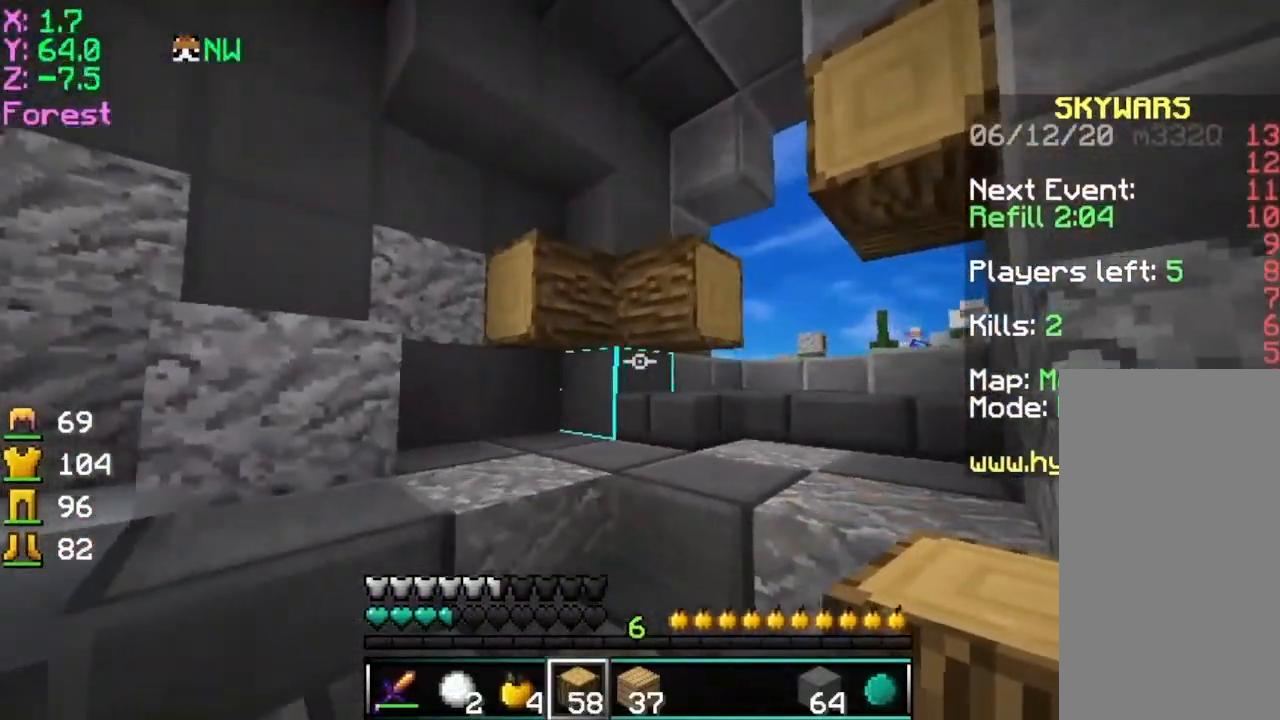
{"keys": [], "mouse": ["right"], "events": [[33, "mouse_right", "down"], [83, "d", "up"], [133, "mouse_right", "up"], [167, "mouse_right", "down"], [233, "mouse_right", "up"], [300, "mouse_right", "down"]]}
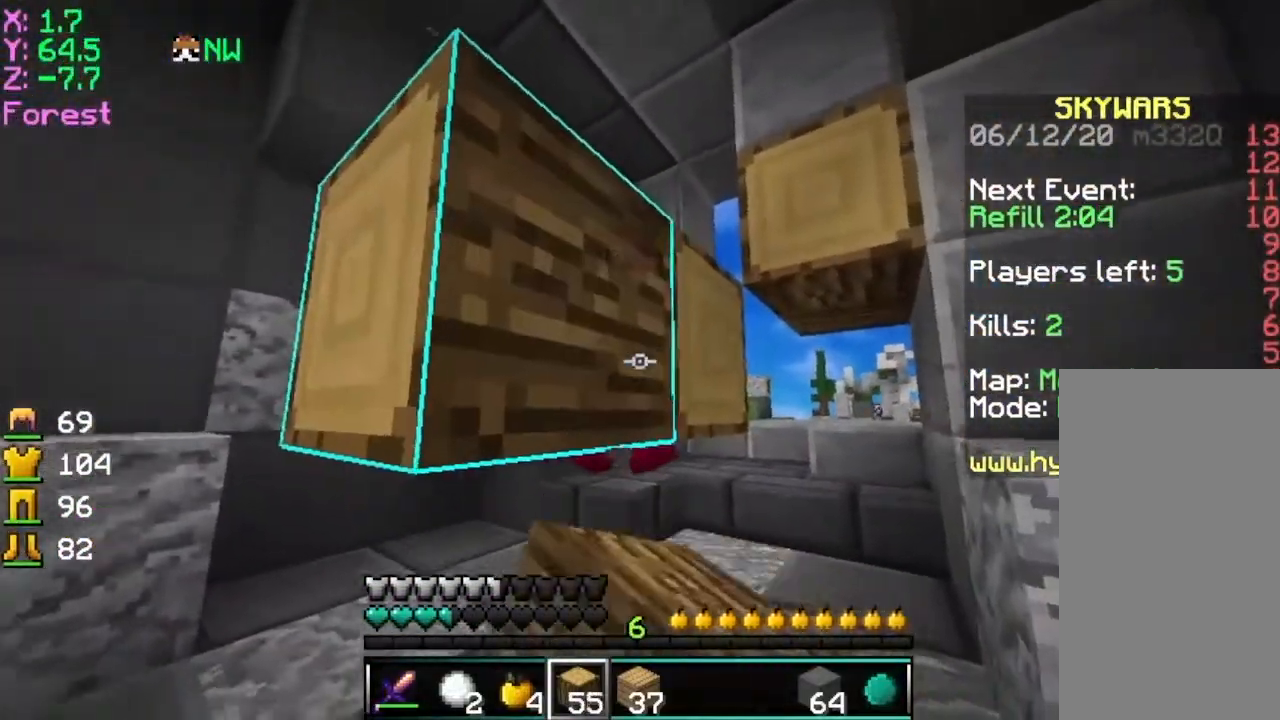
{"keys": ["a", "s"], "mouse": ["right"], "events": [[17, "s", "down"], [34, "a", "down"]]}
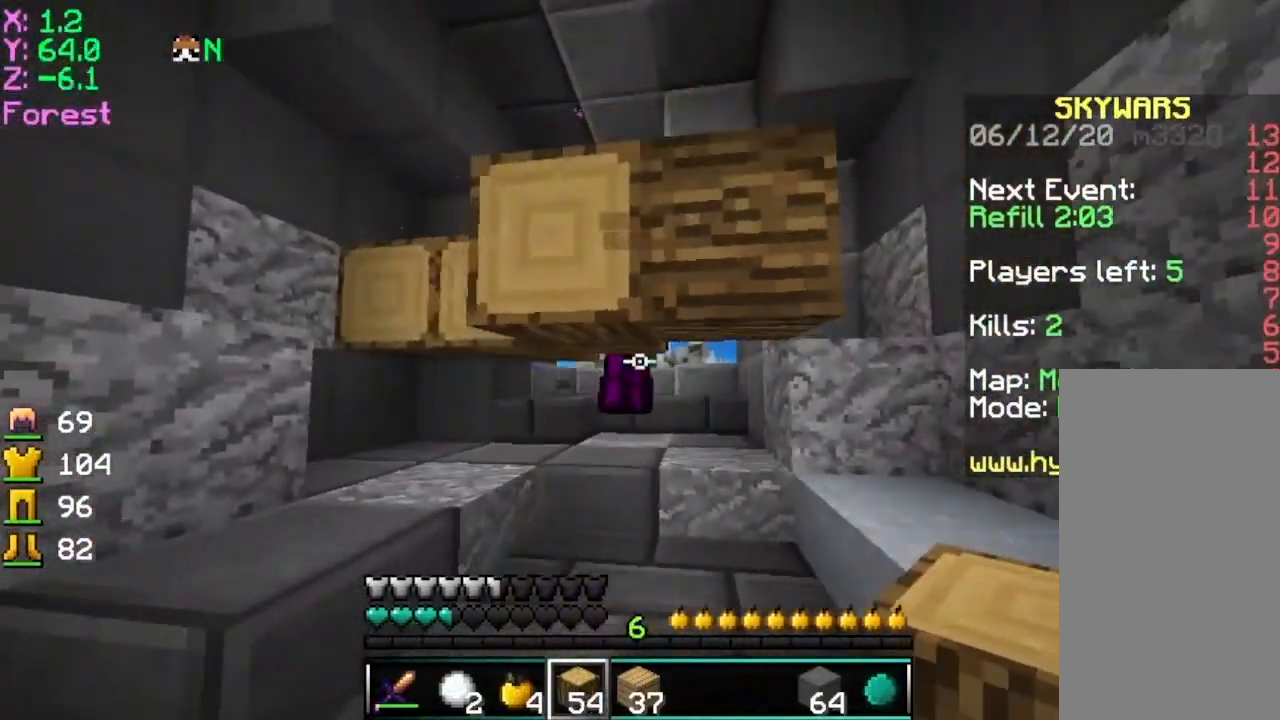
{"keys": ["s"], "mouse": [], "events": [[433, "mouse_right", "up"], [484, "a", "up"]]}
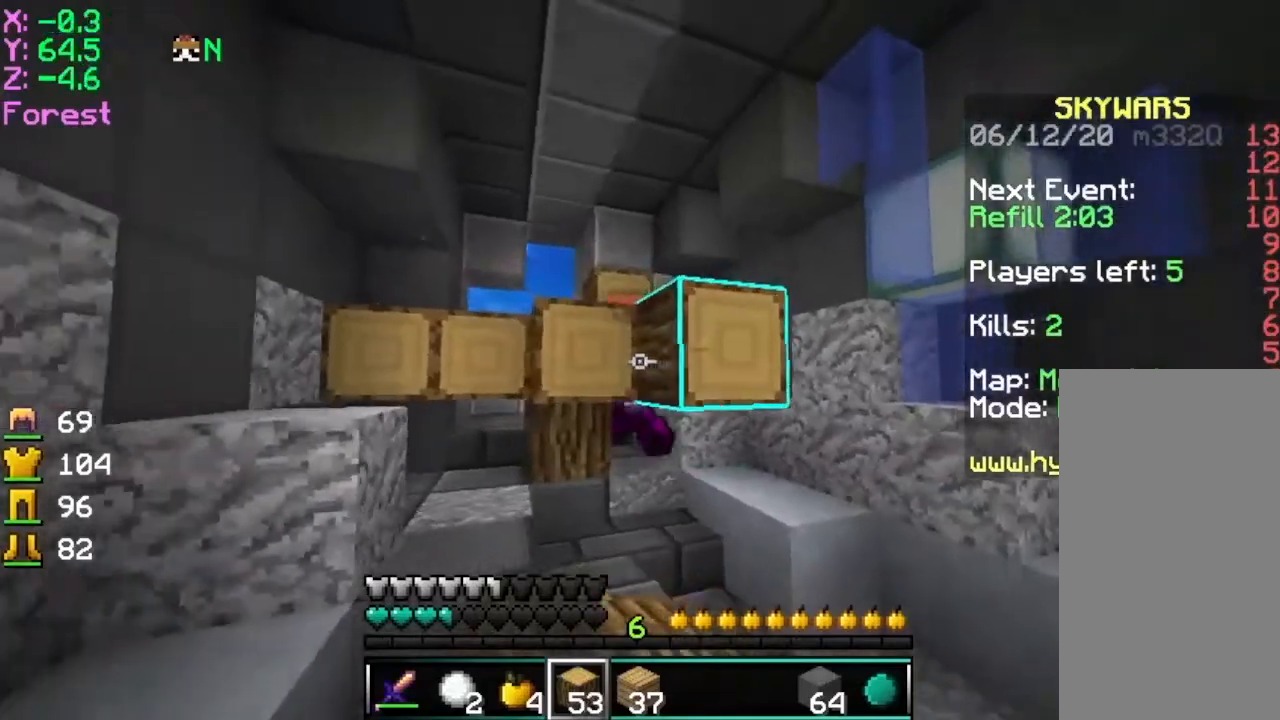
{"keys": ["d", "s"], "mouse": [], "events": [[100, "mouse_right", "down"], [234, "d", "down"], [284, "mouse_right", "up"]]}
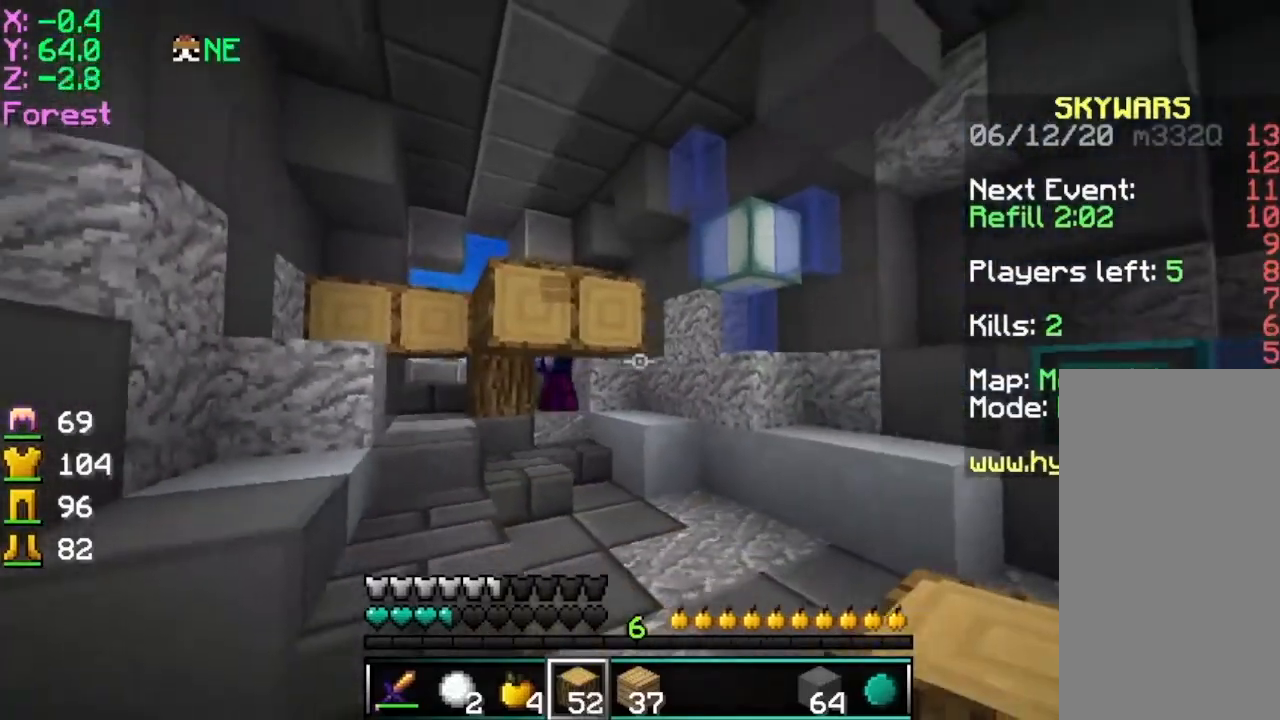
{"keys": ["w"], "mouse": [], "events": [[233, "s", "up"], [283, "w", "down"], [383, "d", "up"]]}
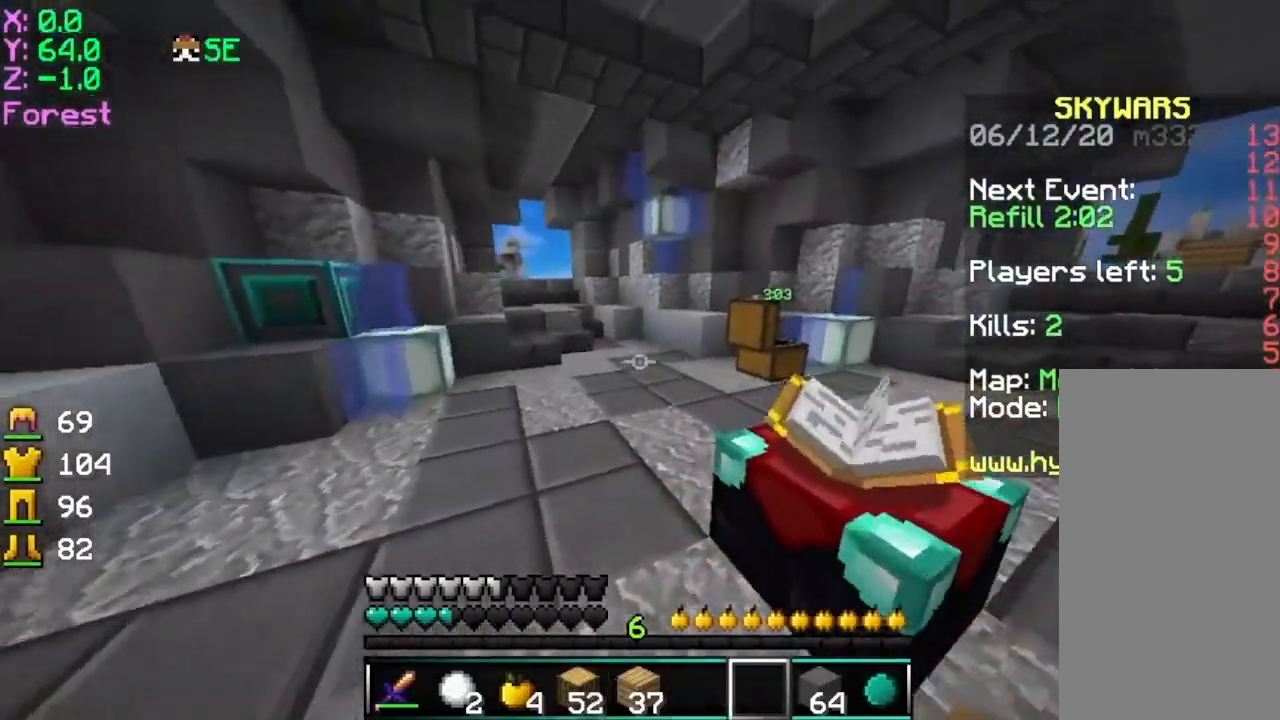
{"keys": ["space", "w"], "mouse": [], "events": [[117, "space", "down"]]}
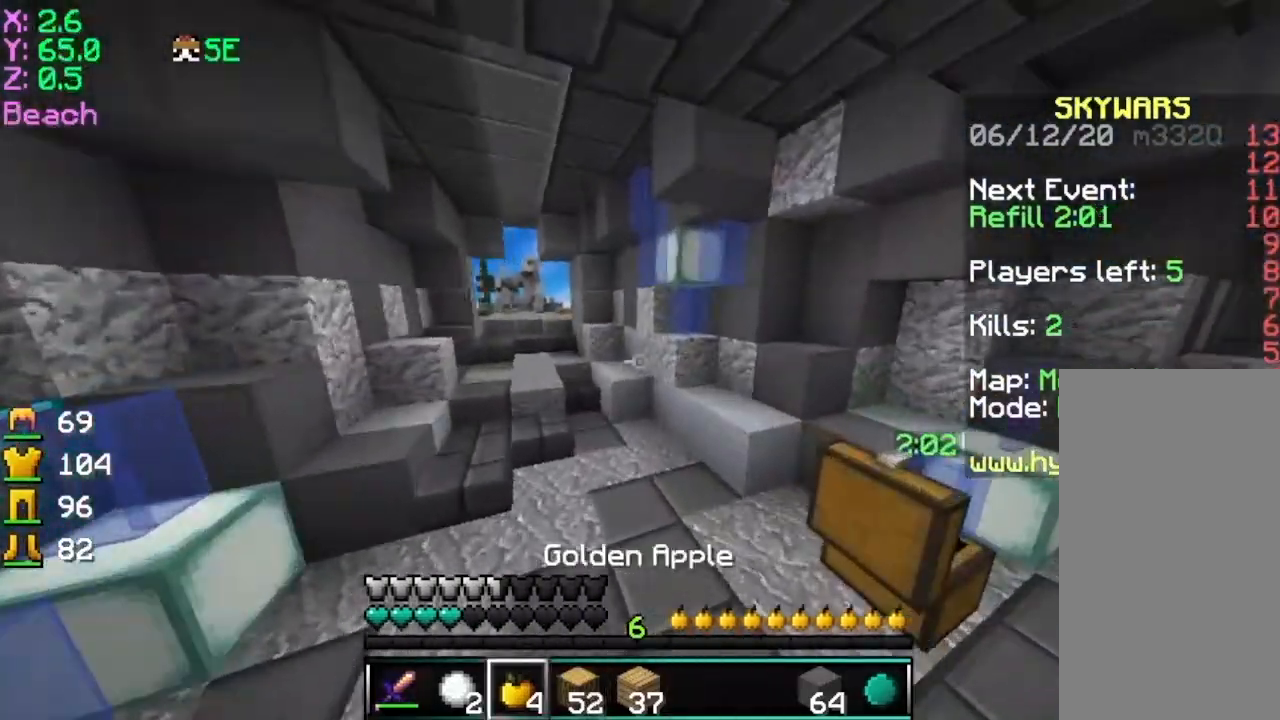
{"keys": ["a", "d", "s"], "mouse": ["right"], "events": [[116, "mouse_left", "down"], [183, "d", "down"], [183, "mouse_left", "up"], [233, "mouse_right", "down"], [283, "mouse_left", "down"], [283, "w", "up"], [383, "s", "down"], [433, "a", "down"], [433, "mouse_left", "up"], [433, "space", "up"]]}
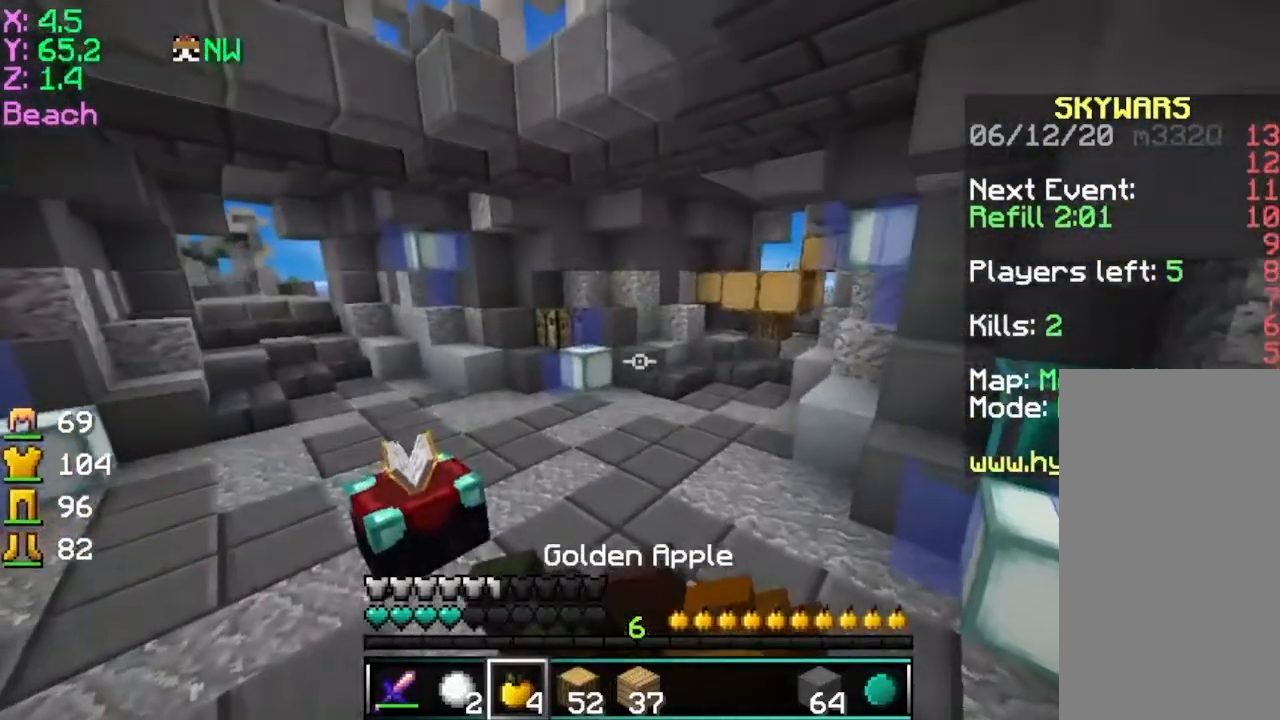
{"keys": ["a", "d", "s"], "mouse": ["right"], "events": []}
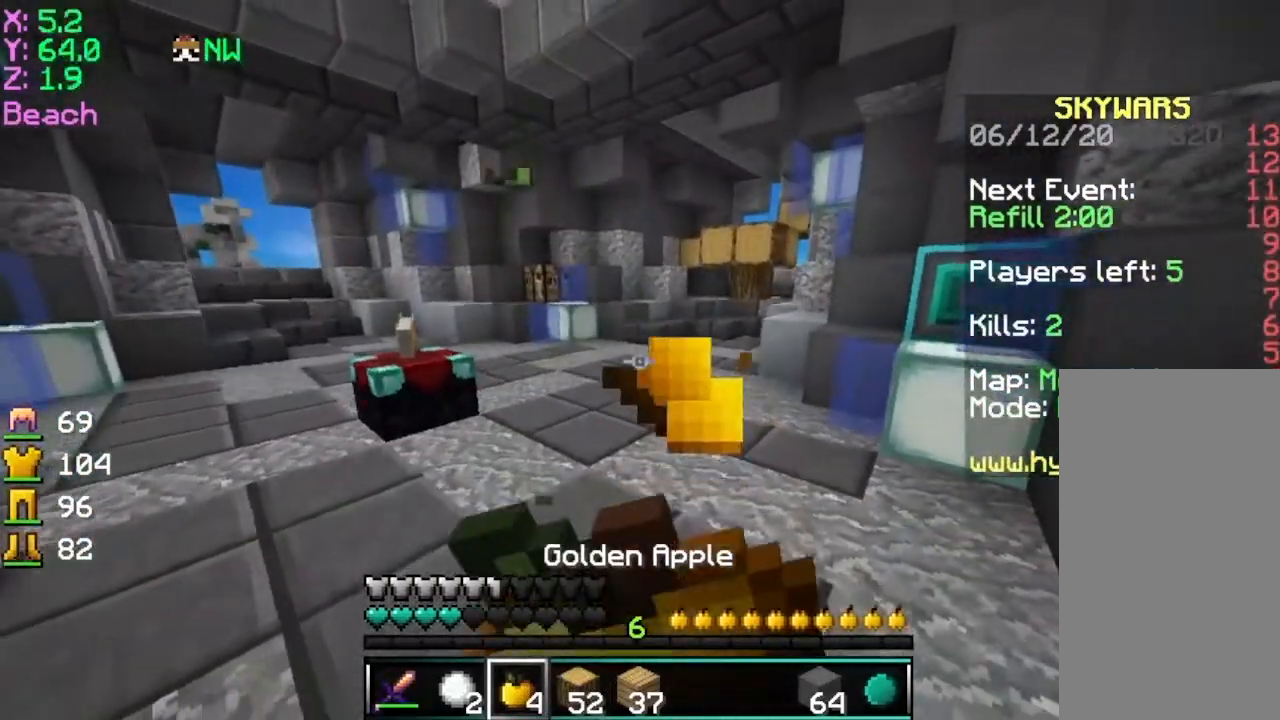
{"keys": ["w"], "mouse": ["right"], "events": [[83, "a", "up"], [83, "s", "up"], [283, "d", "up"], [283, "w", "down"]]}
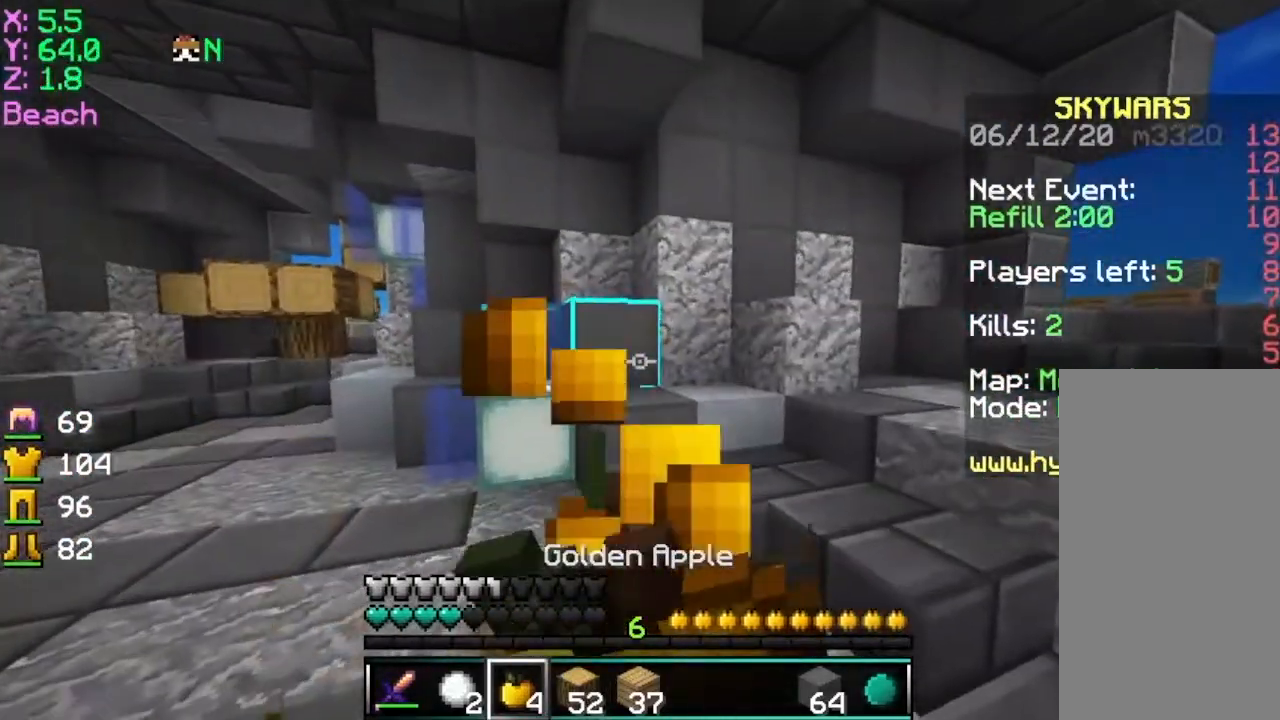
{"keys": ["w"], "mouse": ["right"], "events": []}
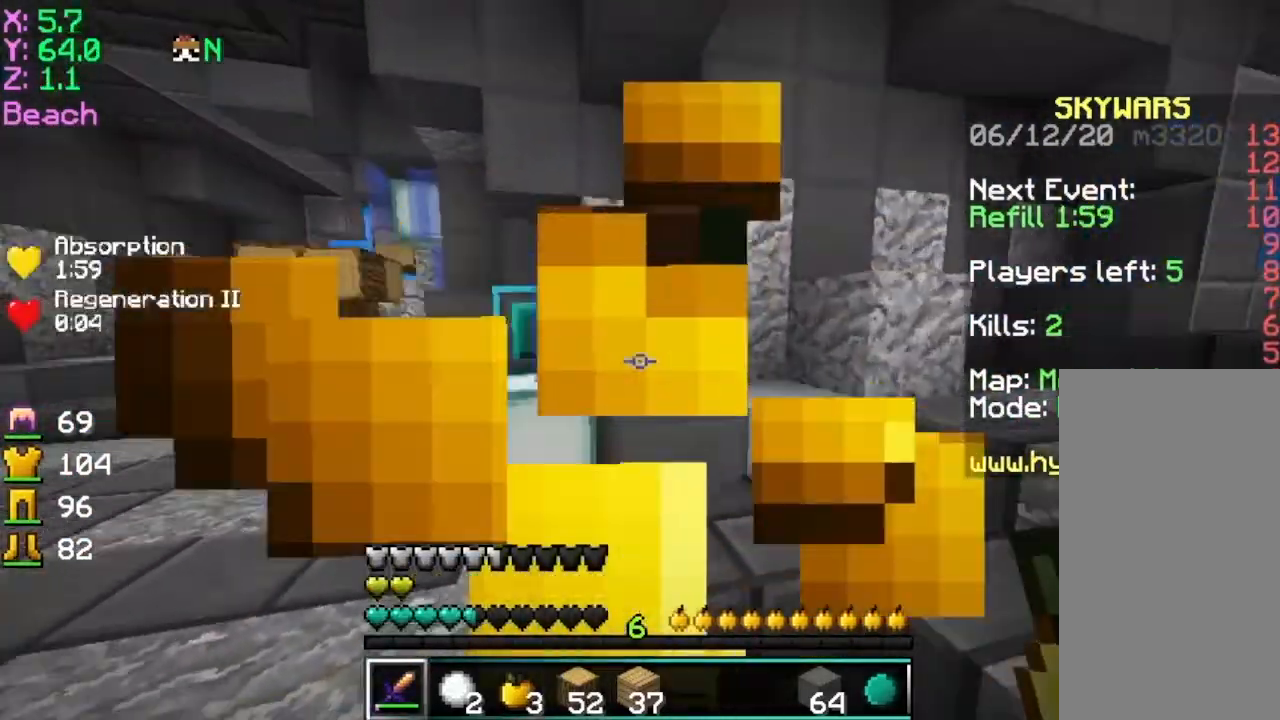
{"keys": [], "mouse": [], "events": [[183, "mouse_right", "up"], [367, "space", "down"], [500, "space", "up"], [500, "w", "up"]]}
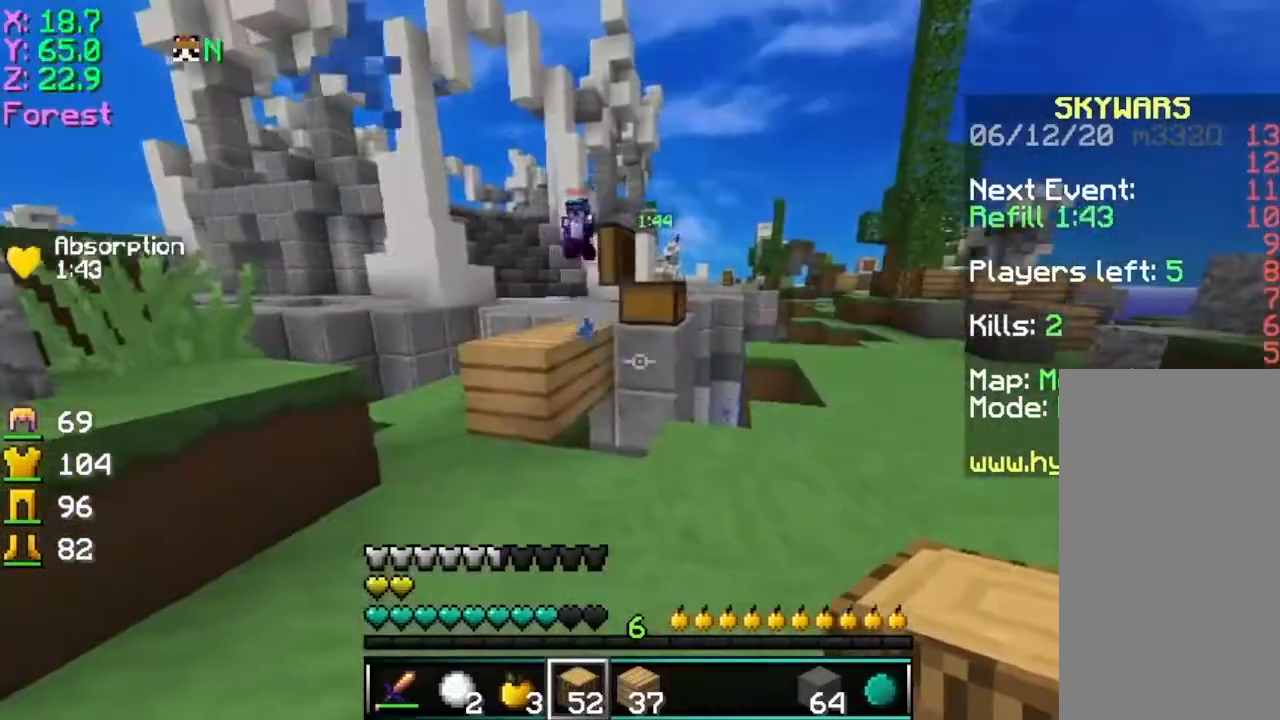
{"keys": ["d"], "mouse": ["left"], "events": [[184, "d", "down"], [484, "mouse_left", "down"]]}
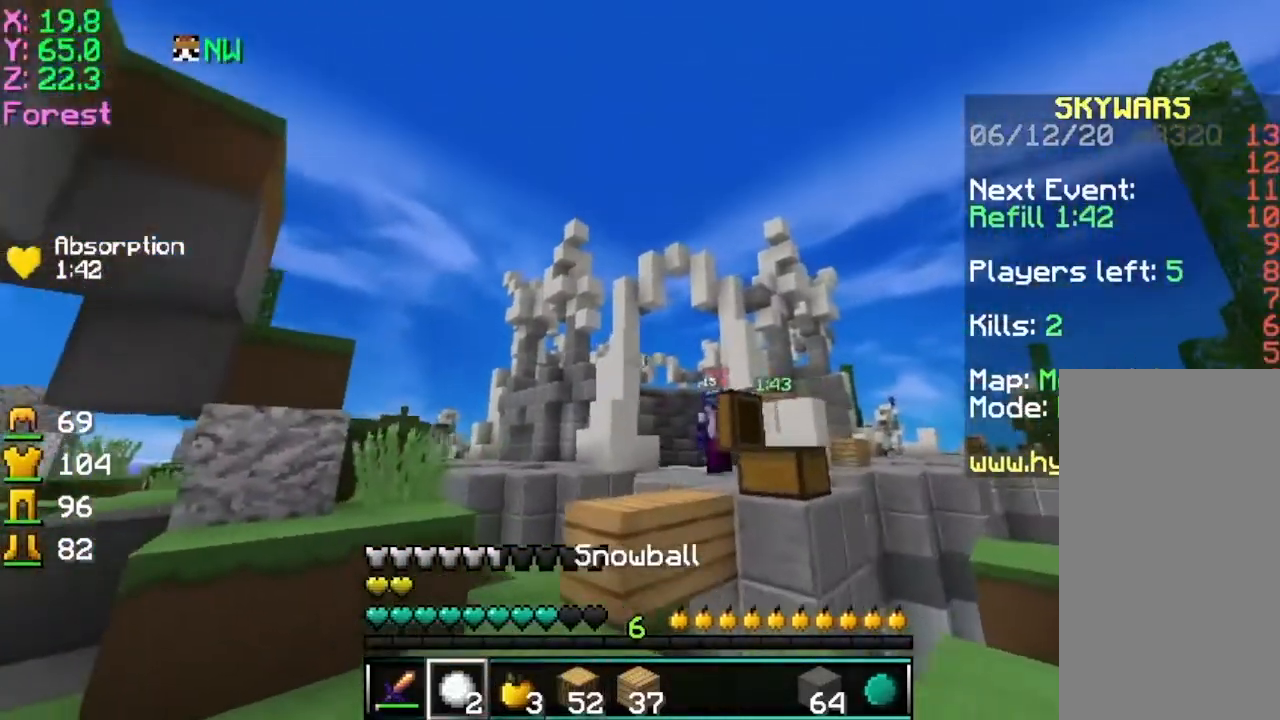
{"keys": ["d", "w"], "mouse": [], "events": [[83, "mouse_left", "up"], [83, "mouse_right", "down"], [233, "mouse_right", "up"], [283, "w", "down"]]}
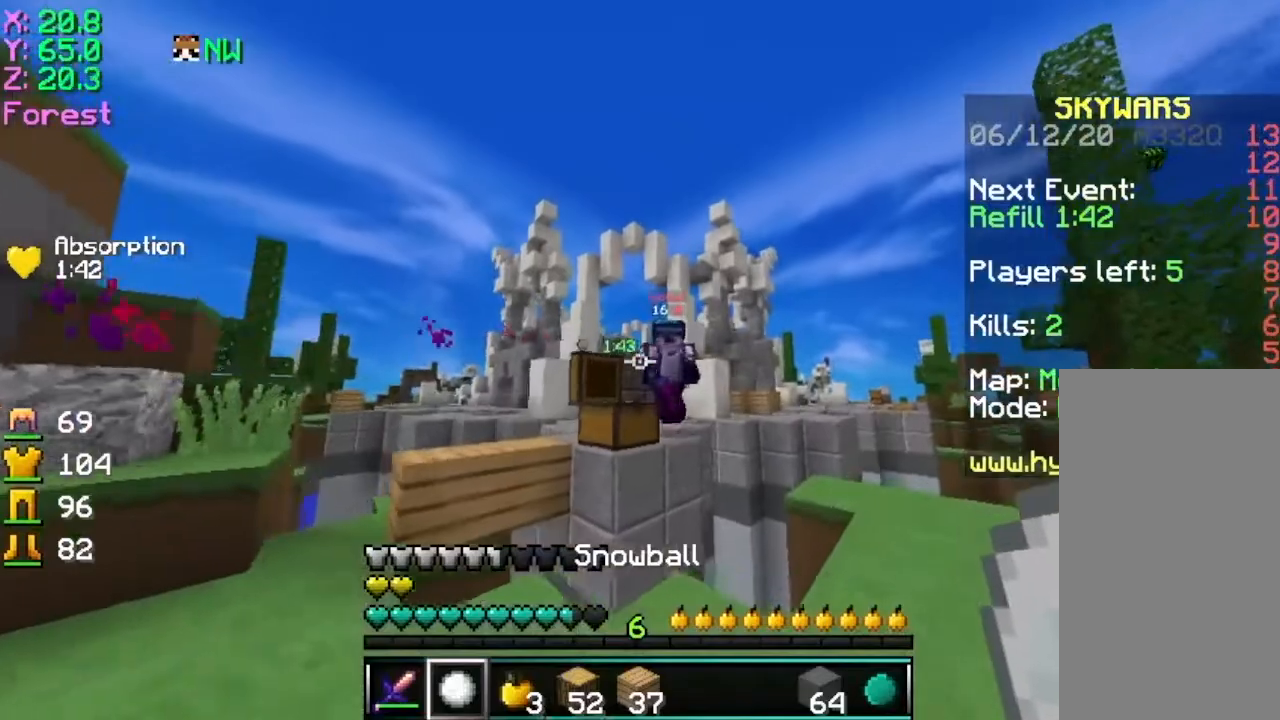
{"keys": [], "mouse": ["left", "right"], "events": [[284, "d", "up"], [334, "mouse_left", "down"], [384, "d", "down"], [434, "mouse_left", "up"], [434, "mouse_right", "down"], [434, "w", "up"], [484, "d", "up"], [484, "mouse_left", "down"]]}
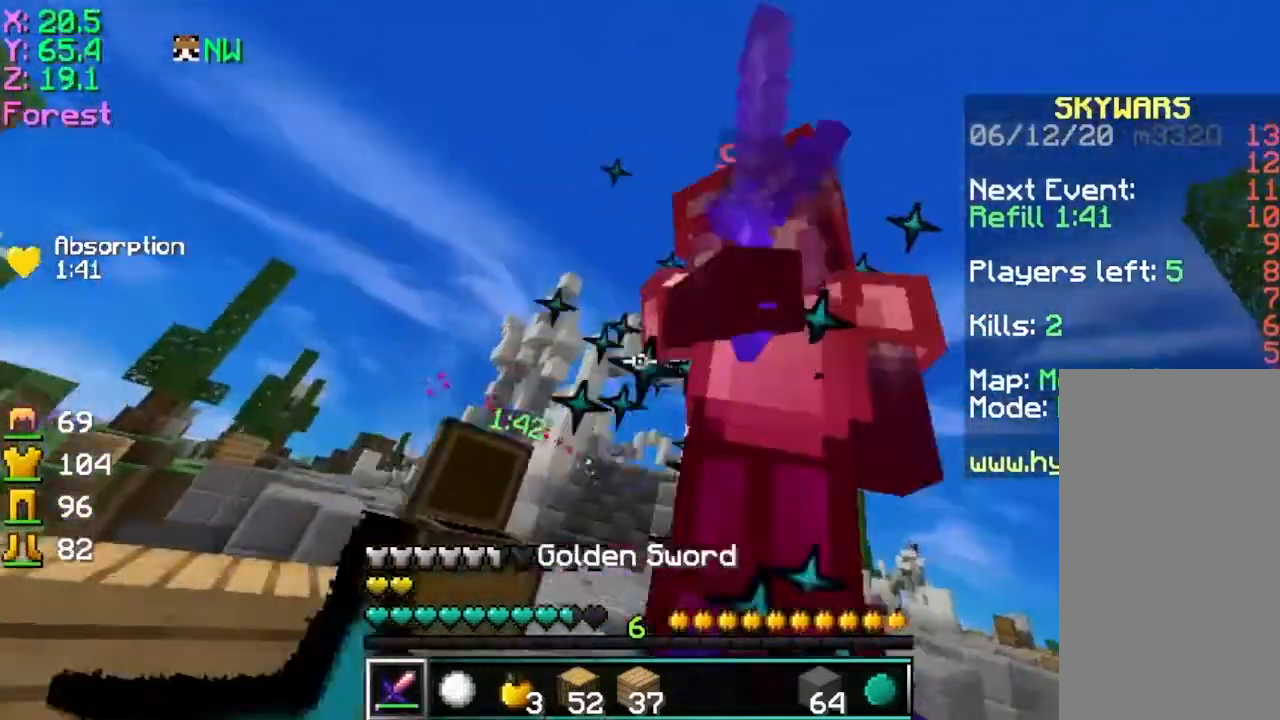
{"keys": ["d", "s"], "mouse": ["right"], "events": [[33, "a", "down"], [33, "mouse_left", "up"], [33, "s", "down"], [83, "mouse_right", "up"], [133, "mouse_left", "down"], [233, "d", "down"], [283, "a", "up"], [333, "mouse_left", "up"], [484, "mouse_right", "down"]]}
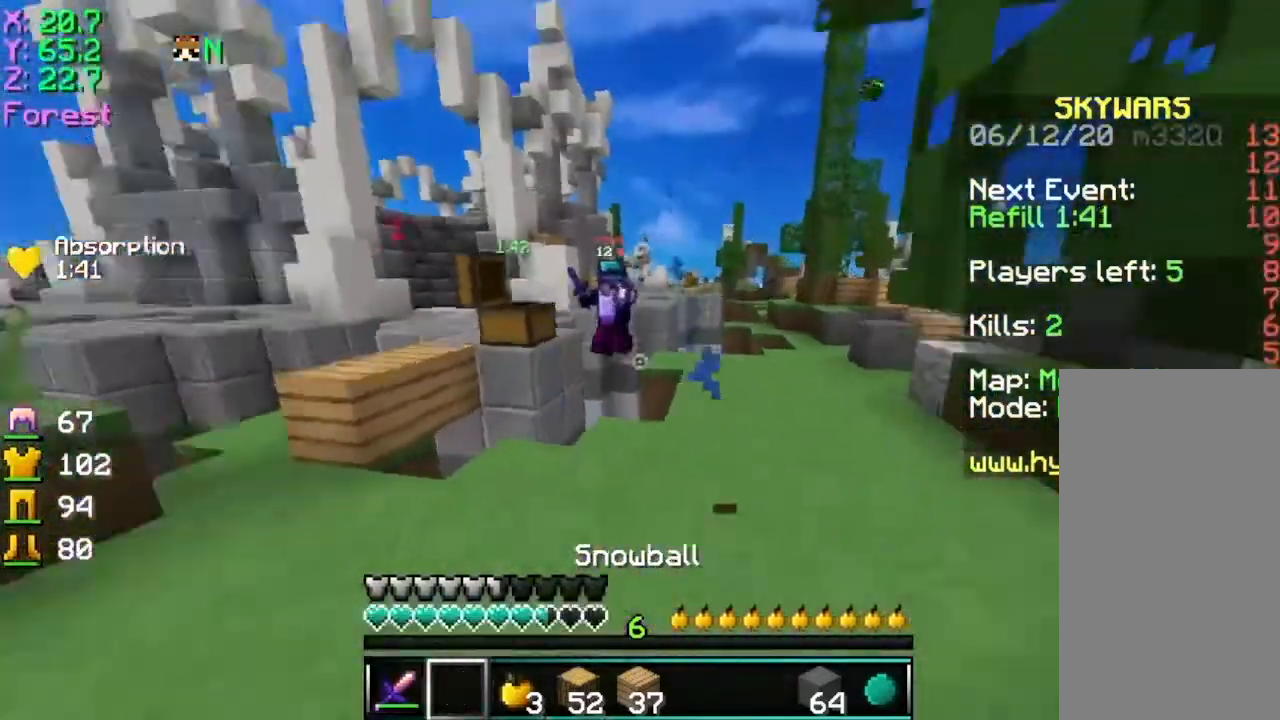
{"keys": ["d", "w"], "mouse": [], "events": [[34, "s", "up"], [84, "mouse_right", "up"], [134, "w", "down"]]}